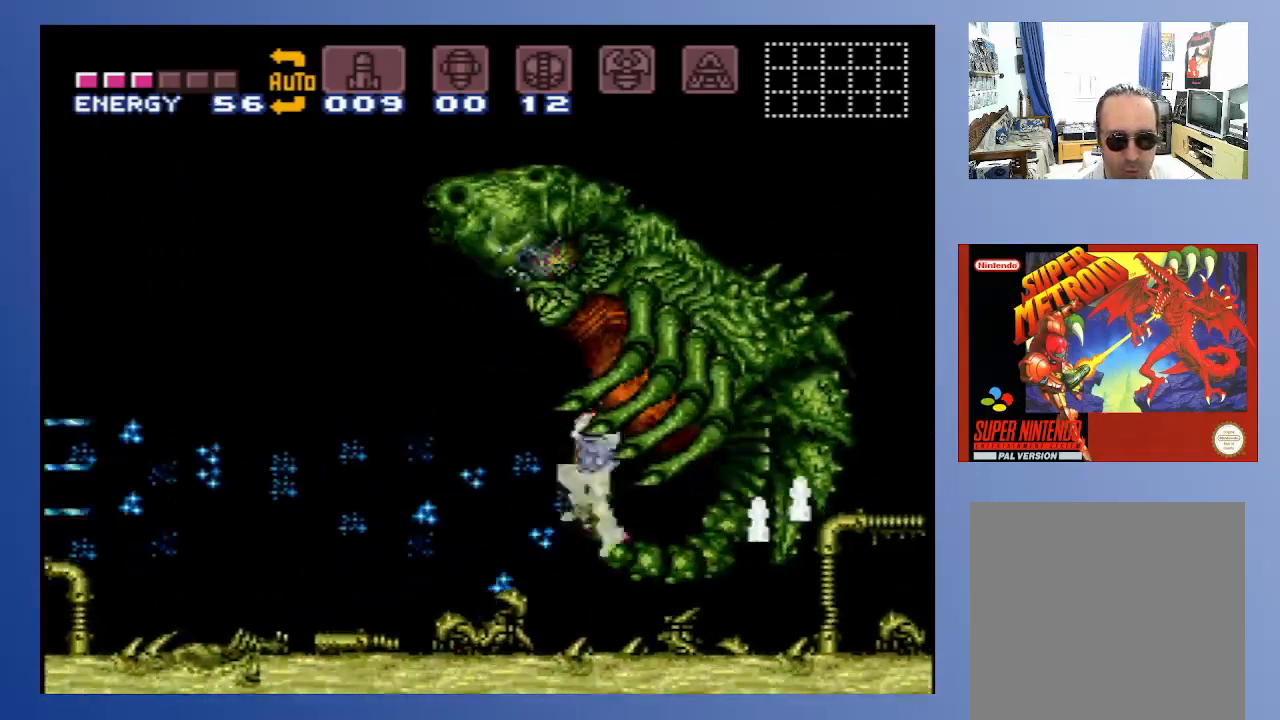
Gameplay with a controller (Xbox layout); each line is a JSON object with the inputs held at the frame after it. "events" lists button and stick changes between this image and that frame as [ms after this image, input, new state], when the widget could be followed in between. Not read: L3 R3.
{"buttons": ["A", "X", "DPAD_DOWN", "DPAD_RIGHT"], "left_stick": "center", "right_stick": "center"}
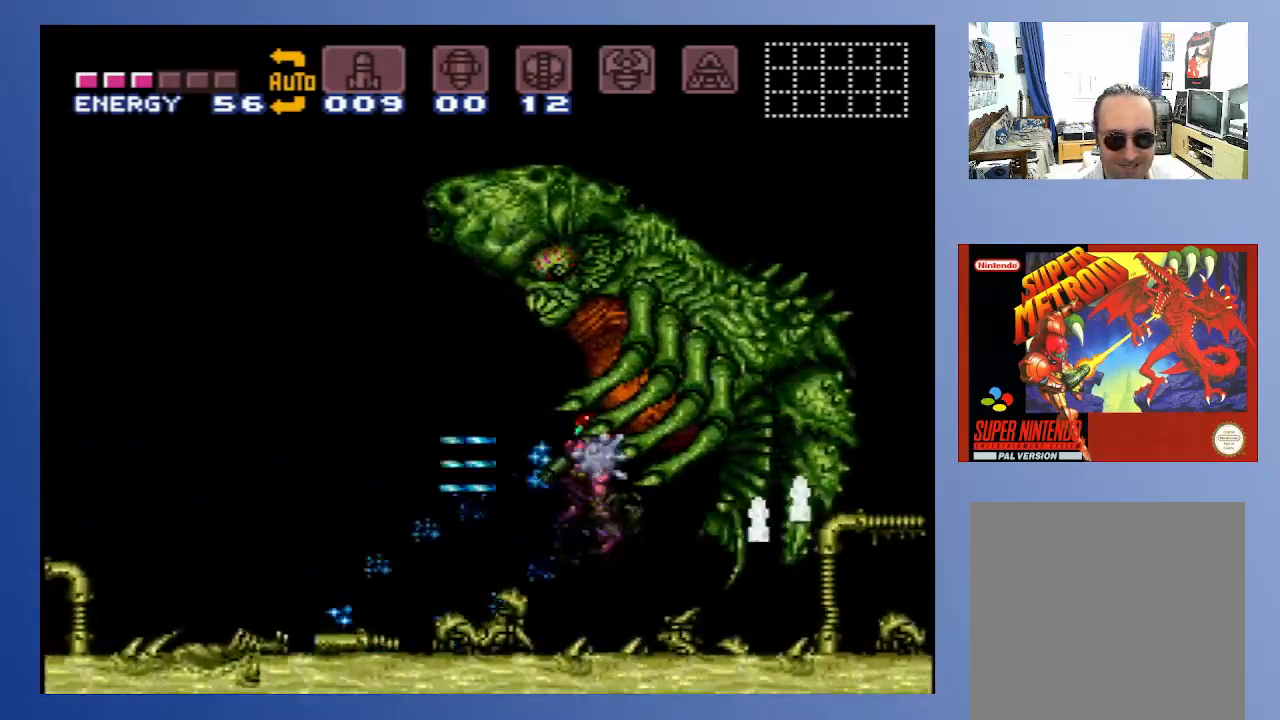
{"buttons": ["A", "X", "DPAD_DOWN", "DPAD_RIGHT"], "left_stick": "center", "right_stick": "center"}
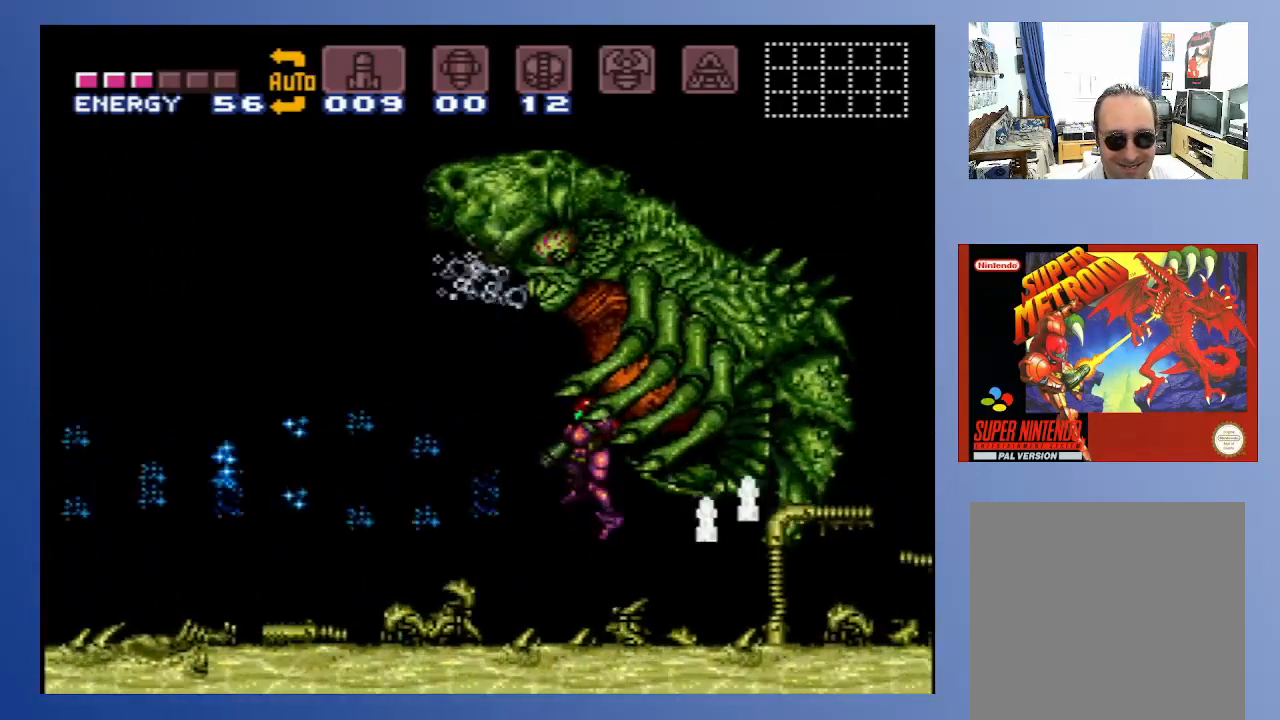
{"buttons": ["DPAD_DOWN", "DPAD_LEFT"], "left_stick": "center", "right_stick": "center"}
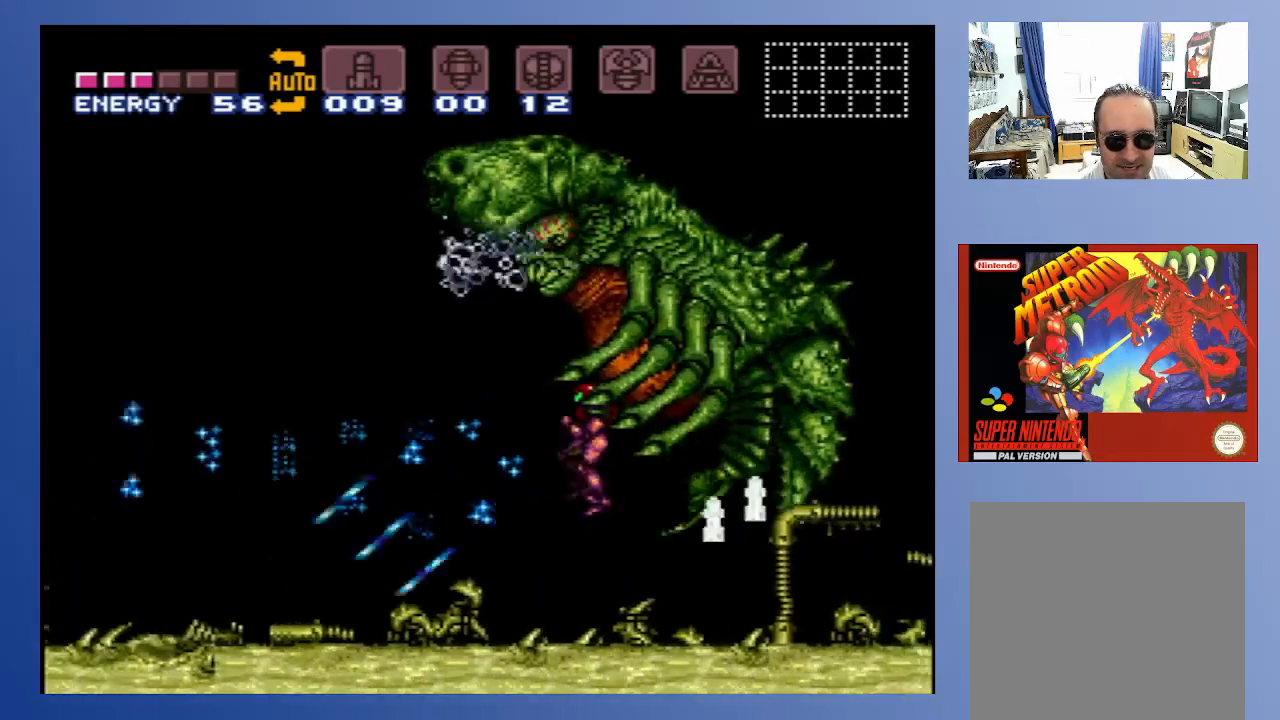
{"buttons": ["DPAD_DOWN", "DPAD_LEFT"], "left_stick": "center", "right_stick": "center"}
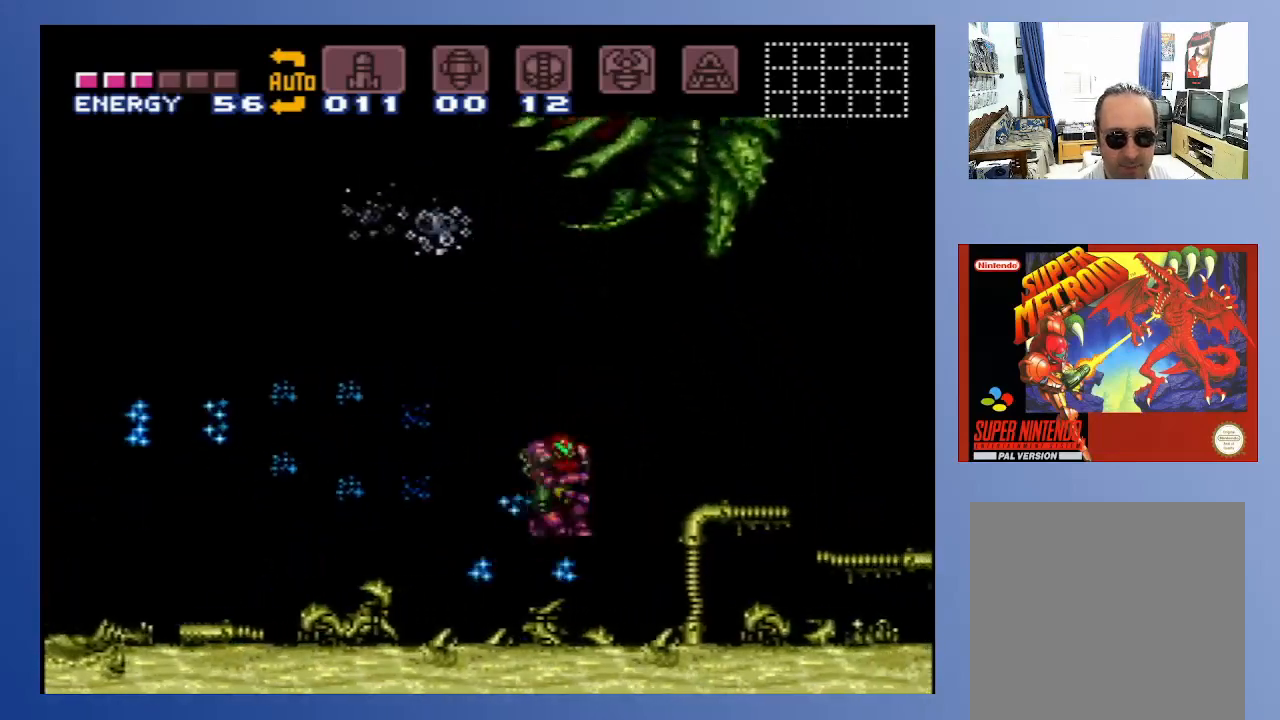
{"buttons": ["DPAD_LEFT"], "left_stick": "center", "right_stick": "center", "events": [[17, "DPAD_LEFT", "up"], [33, "DPAD_RIGHT", "down"], [67, "DPAD_DOWN", "up"], [400, "DPAD_RIGHT", "up"], [450, "DPAD_LEFT", "down"]]}
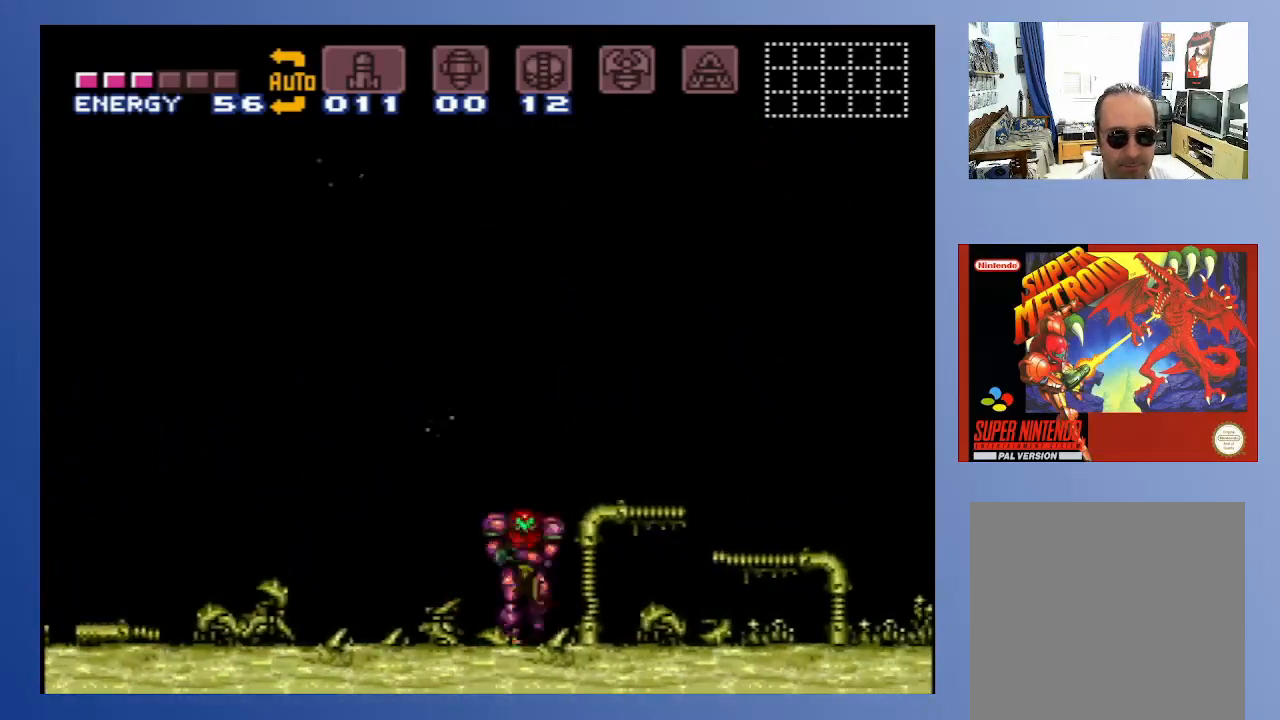
{"buttons": ["DPAD_DOWN"], "left_stick": "center", "right_stick": "center", "events": [[133, "DPAD_LEFT", "up"], [233, "DPAD_DOWN", "down"], [317, "DPAD_DOWN", "up"], [367, "DPAD_DOWN", "down"], [450, "DPAD_DOWN", "up"], [500, "DPAD_DOWN", "down"]]}
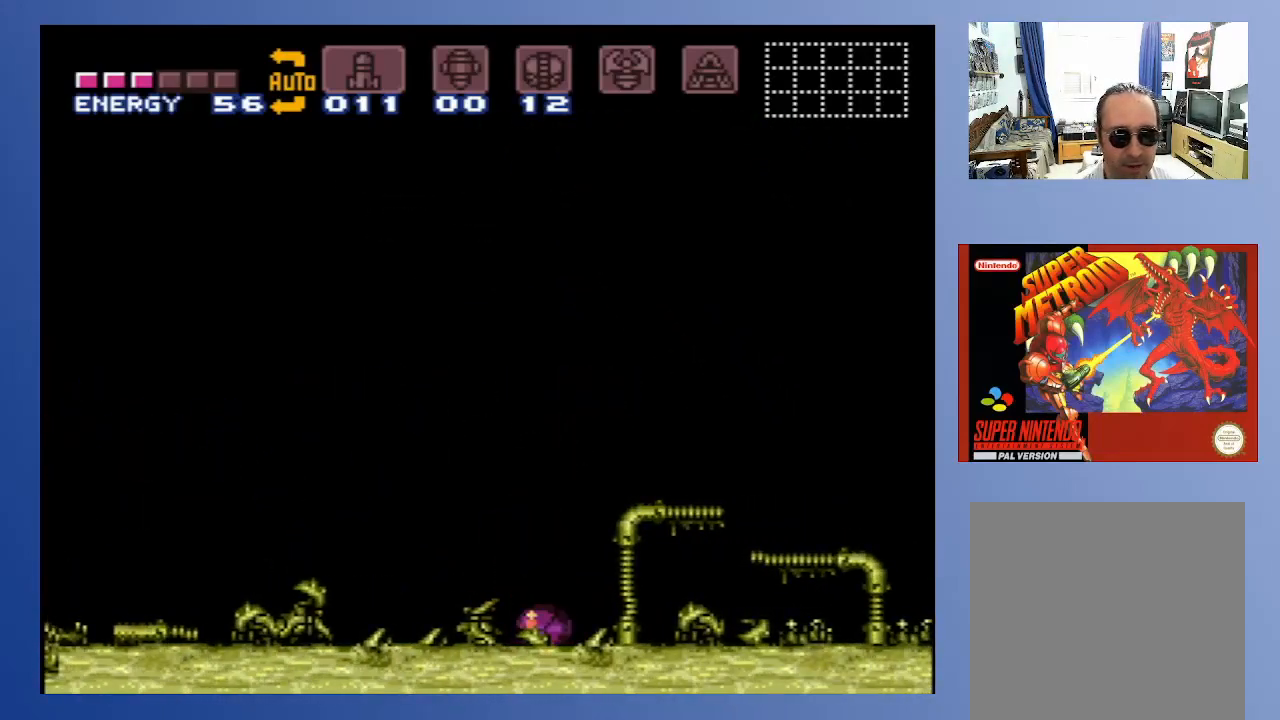
{"buttons": [], "left_stick": "center", "right_stick": "center", "events": [[117, "DPAD_DOWN", "up"]]}
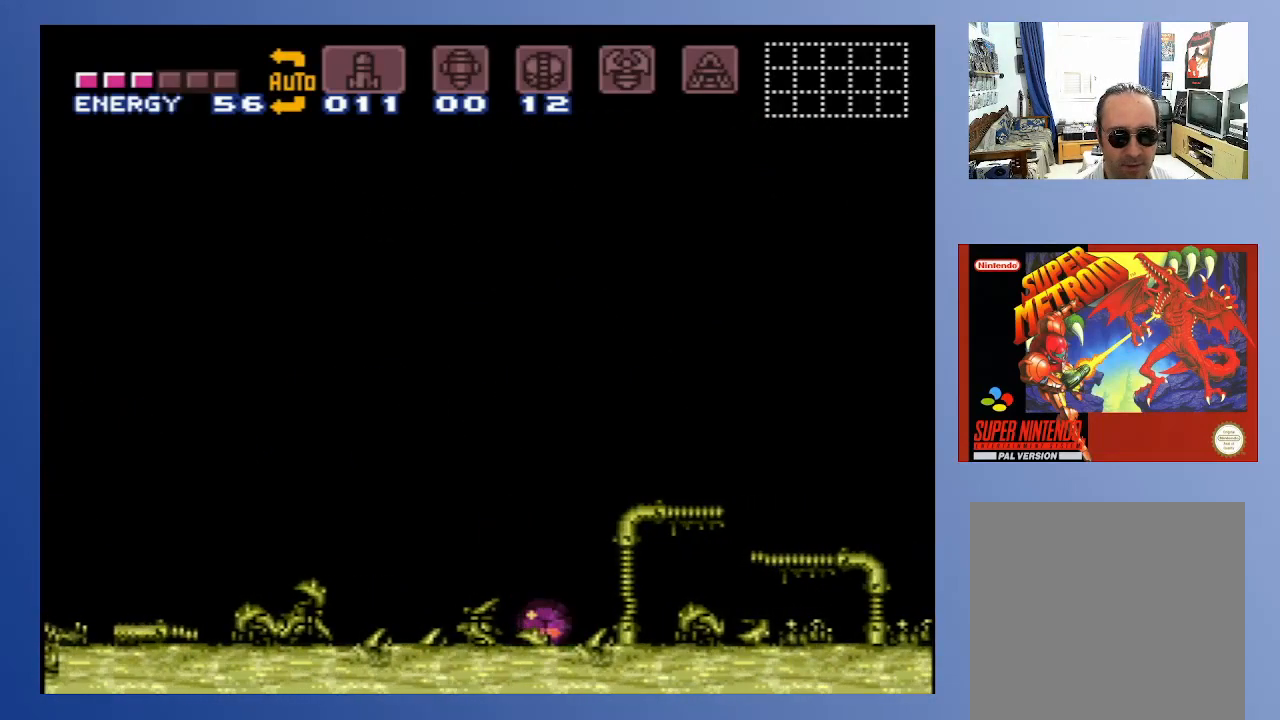
{"buttons": [], "left_stick": "center", "right_stick": "center", "events": [[217, "SELECT", "down"], [350, "SELECT", "up"]]}
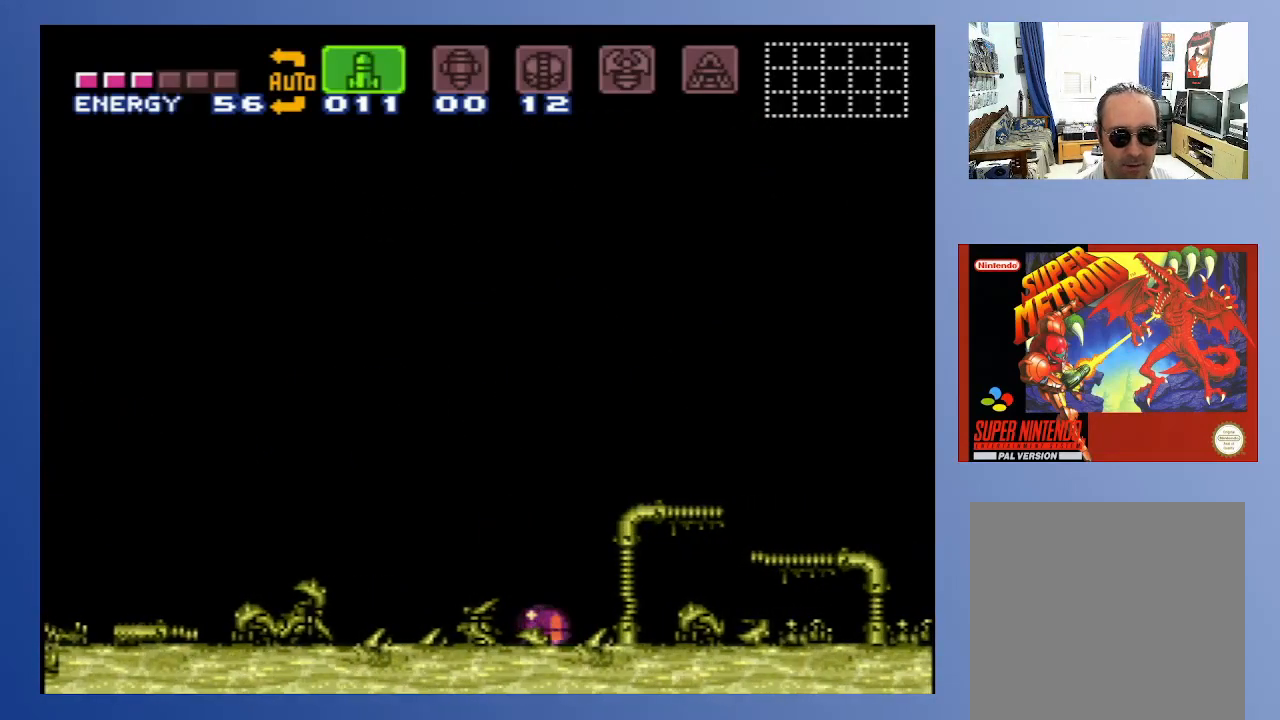
{"buttons": [], "left_stick": "center", "right_stick": "center", "events": [[150, "DPAD_UP", "down"], [200, "DPAD_UP", "up"]]}
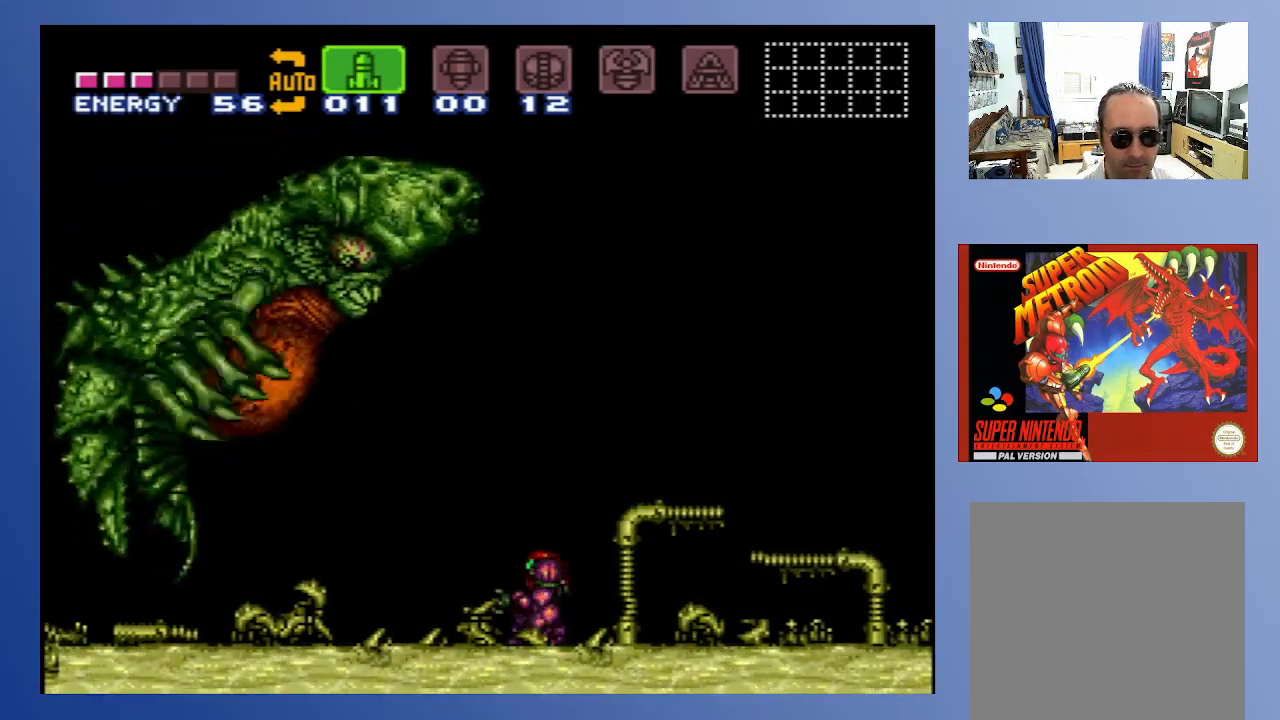
{"buttons": ["DPAD_DOWN"], "left_stick": "center", "right_stick": "center", "events": [[100, "DPAD_DOWN", "down"], [100, "X", "down"], [200, "X", "up"]]}
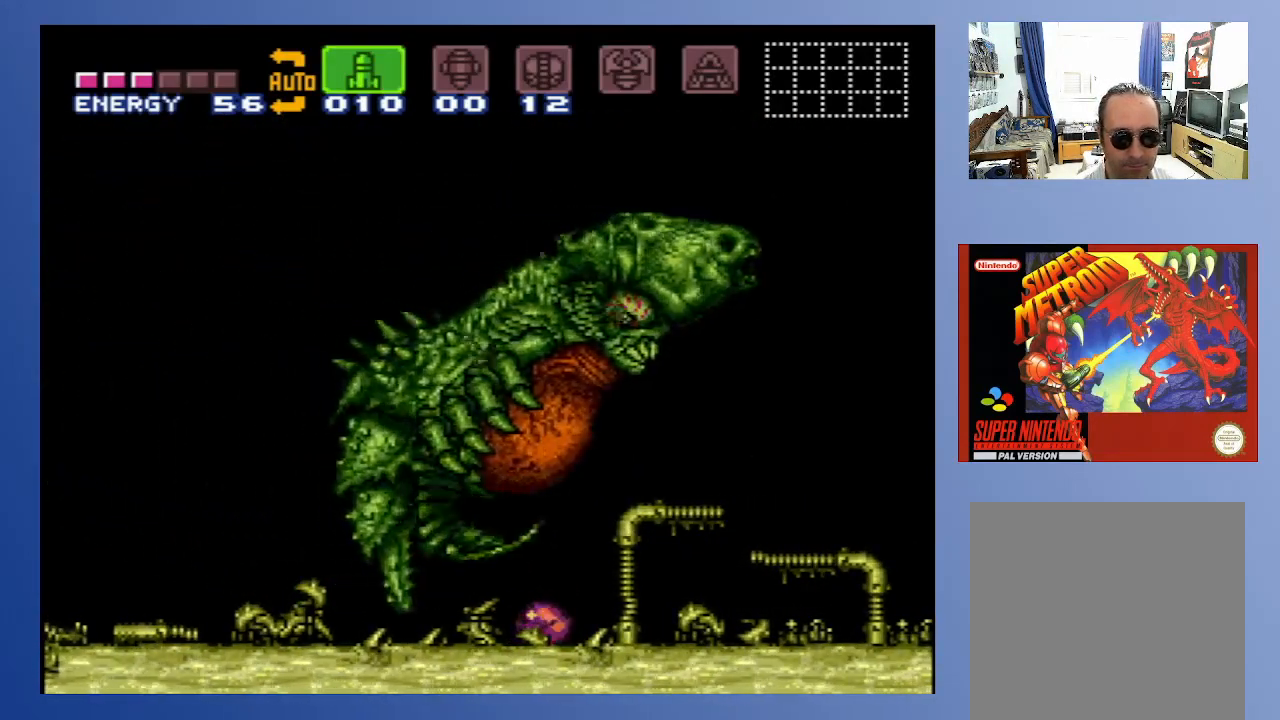
{"buttons": ["DPAD_UP"], "left_stick": "center", "right_stick": "center", "events": [[217, "DPAD_DOWN", "up"], [450, "DPAD_UP", "down"]]}
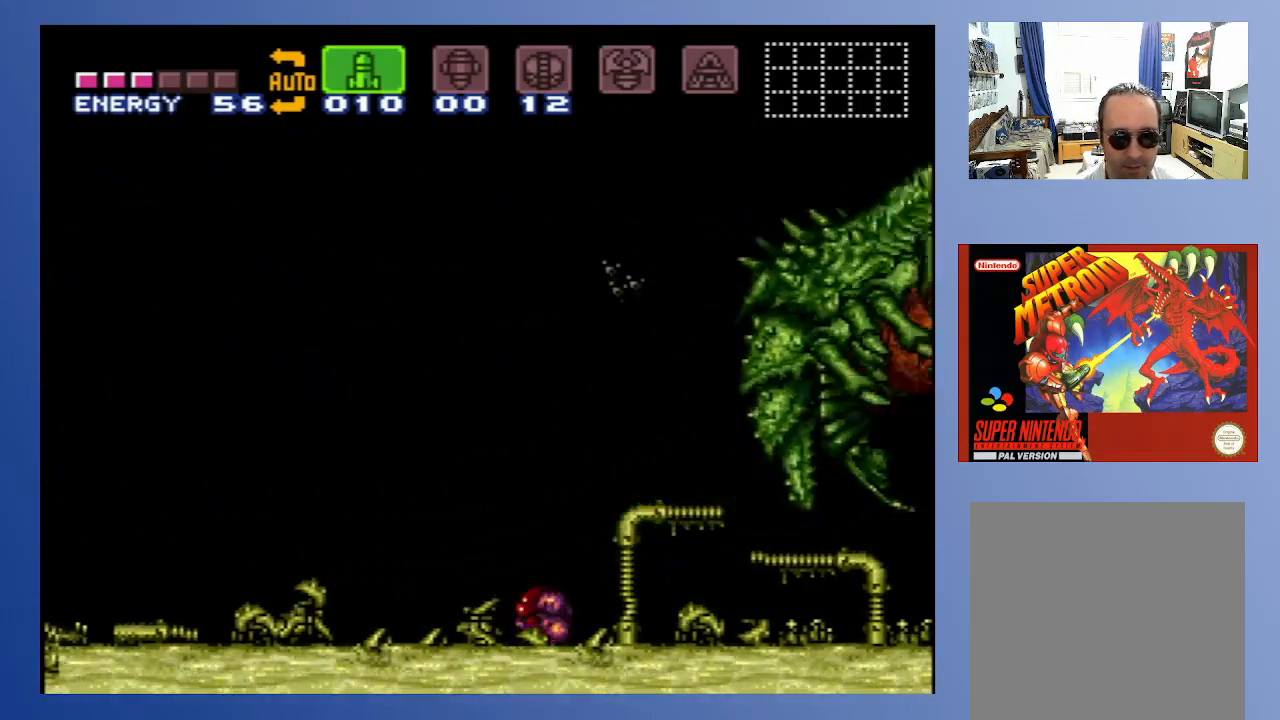
{"buttons": [], "left_stick": "center", "right_stick": "center", "events": [[50, "DPAD_UP", "up"], [167, "DPAD_LEFT", "down"], [300, "DPAD_LEFT", "up"], [367, "DPAD_RIGHT", "down"], [433, "DPAD_RIGHT", "up"]]}
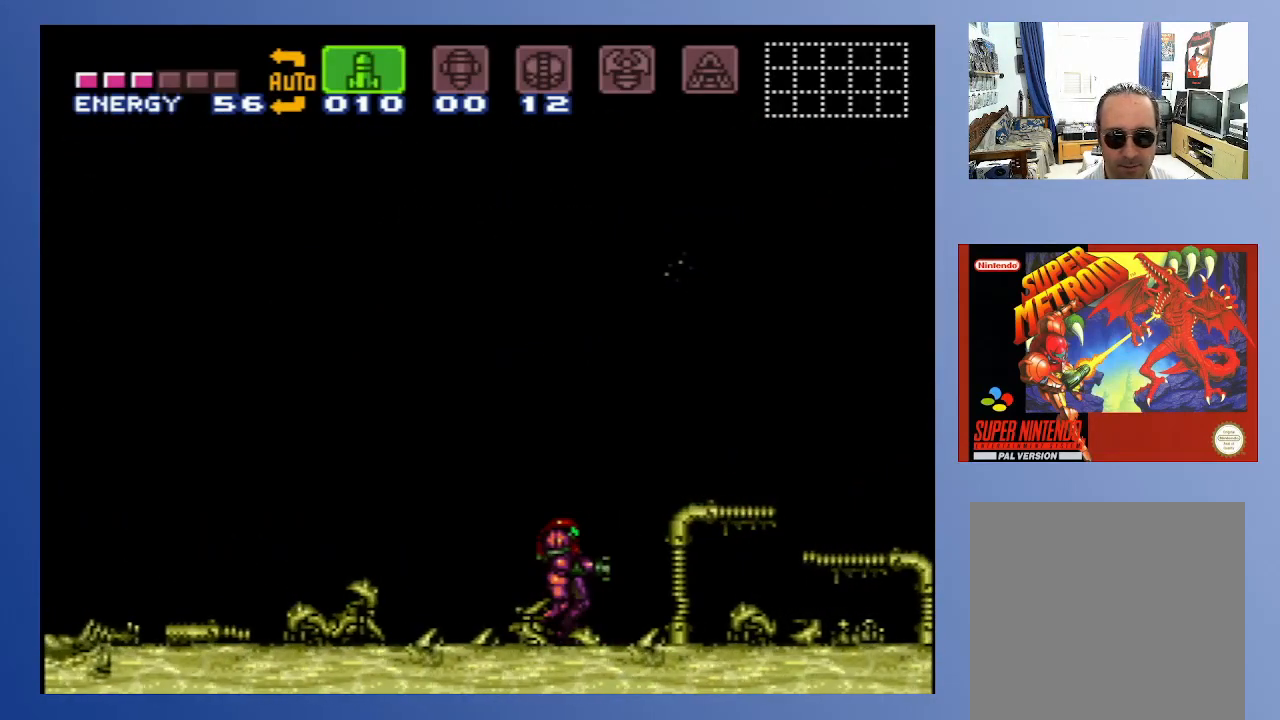
{"buttons": [], "left_stick": "center", "right_stick": "center", "events": [[117, "DPAD_DOWN", "down"], [217, "DPAD_DOWN", "up"]]}
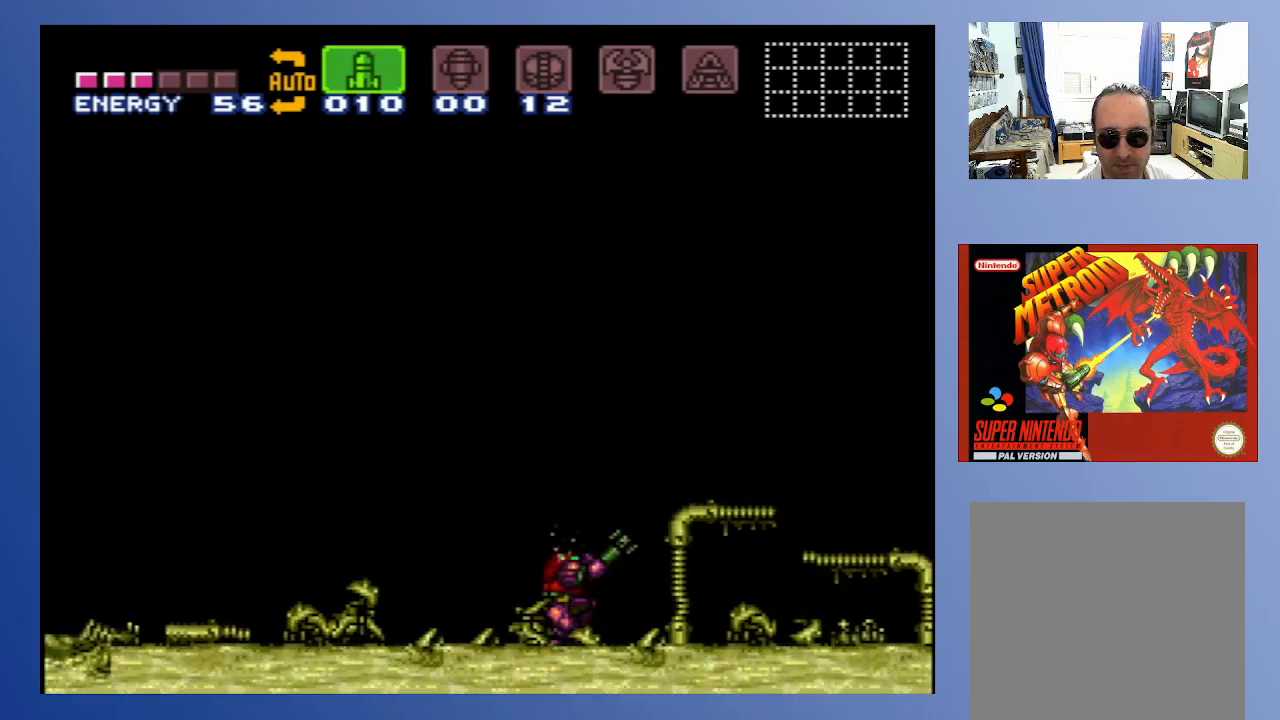
{"buttons": [], "left_stick": "center", "right_stick": "center", "events": []}
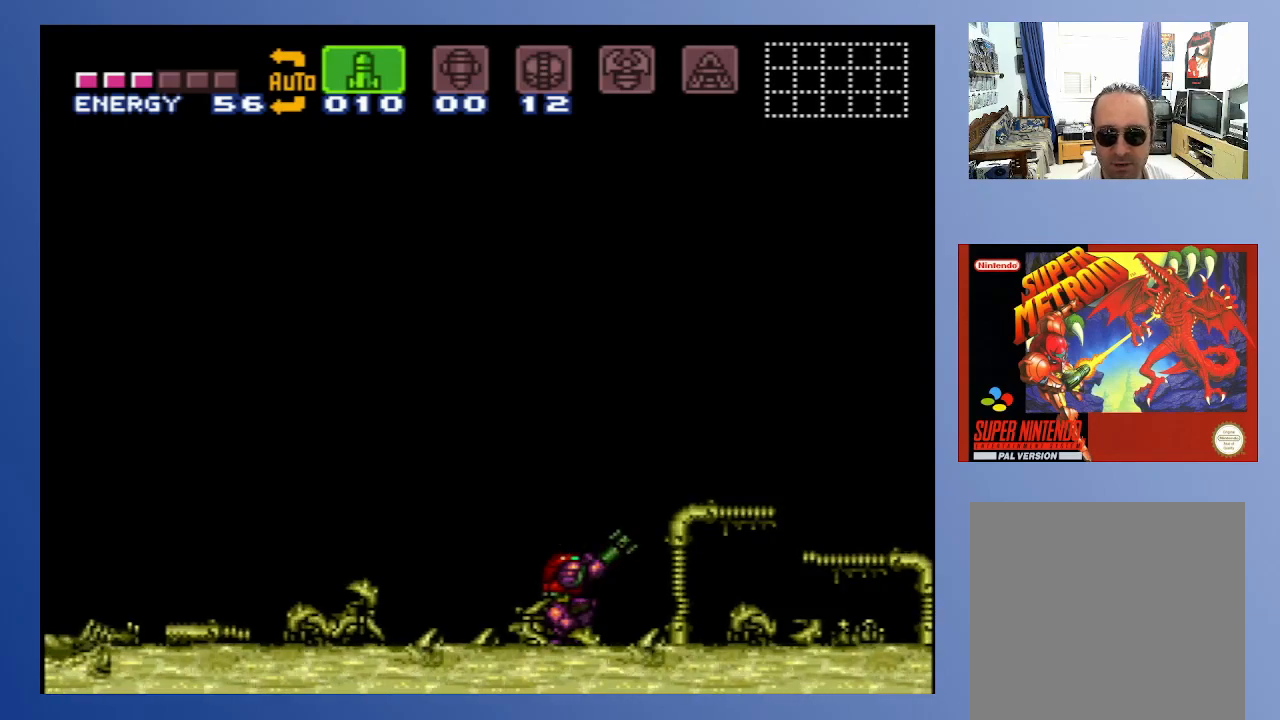
{"buttons": [], "left_stick": "center", "right_stick": "center", "events": []}
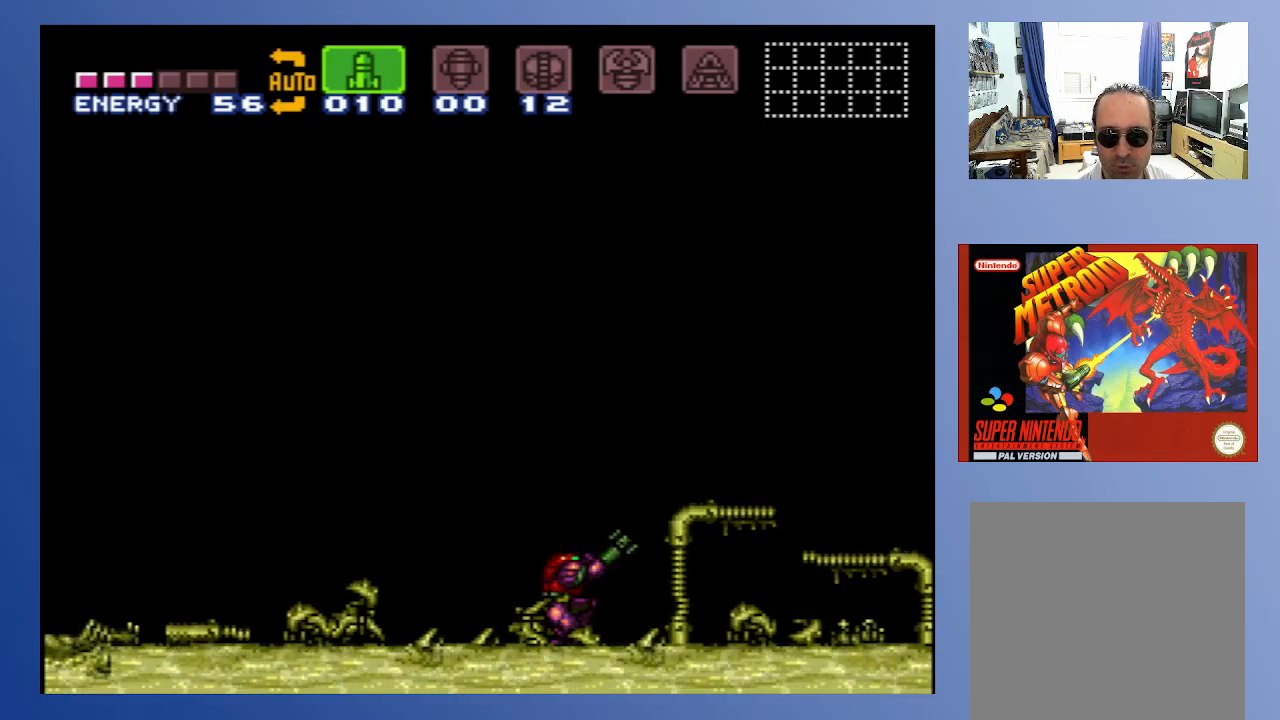
{"buttons": [], "left_stick": "center", "right_stick": "center", "events": []}
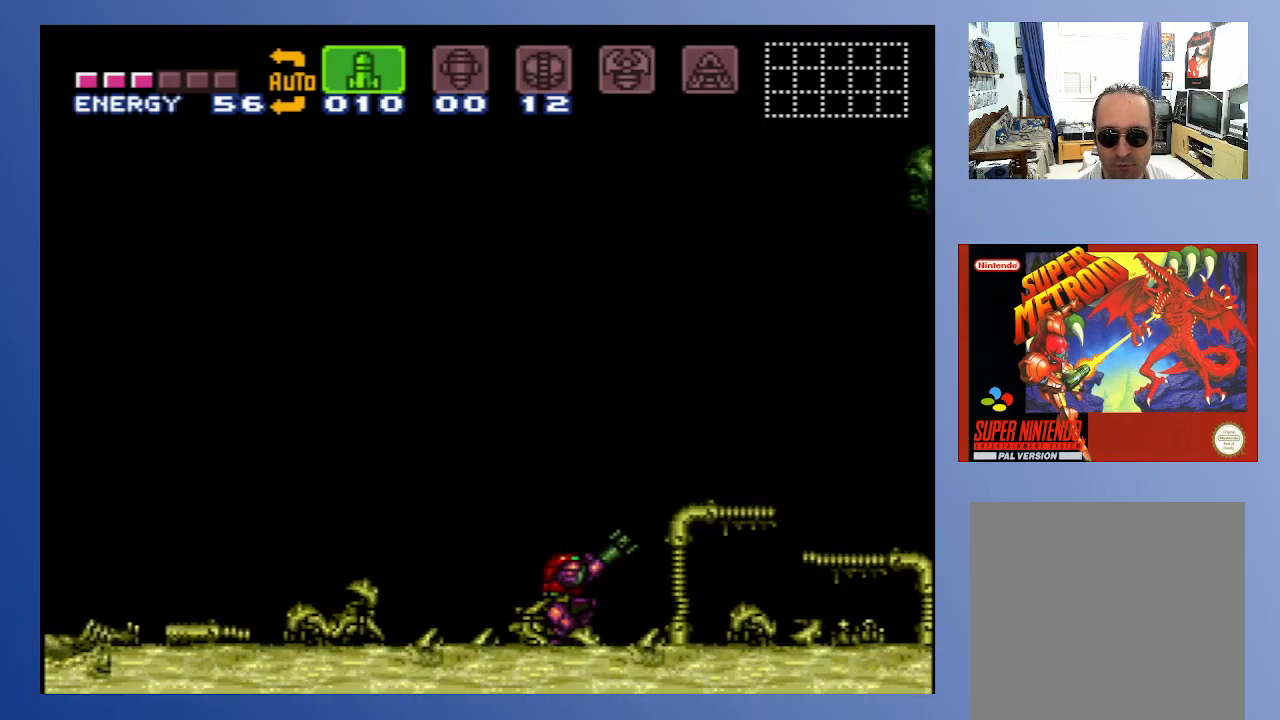
{"buttons": ["DPAD_DOWN"], "left_stick": "center", "right_stick": "center", "events": [[283, "X", "down"], [383, "X", "up"], [433, "DPAD_DOWN", "down"]]}
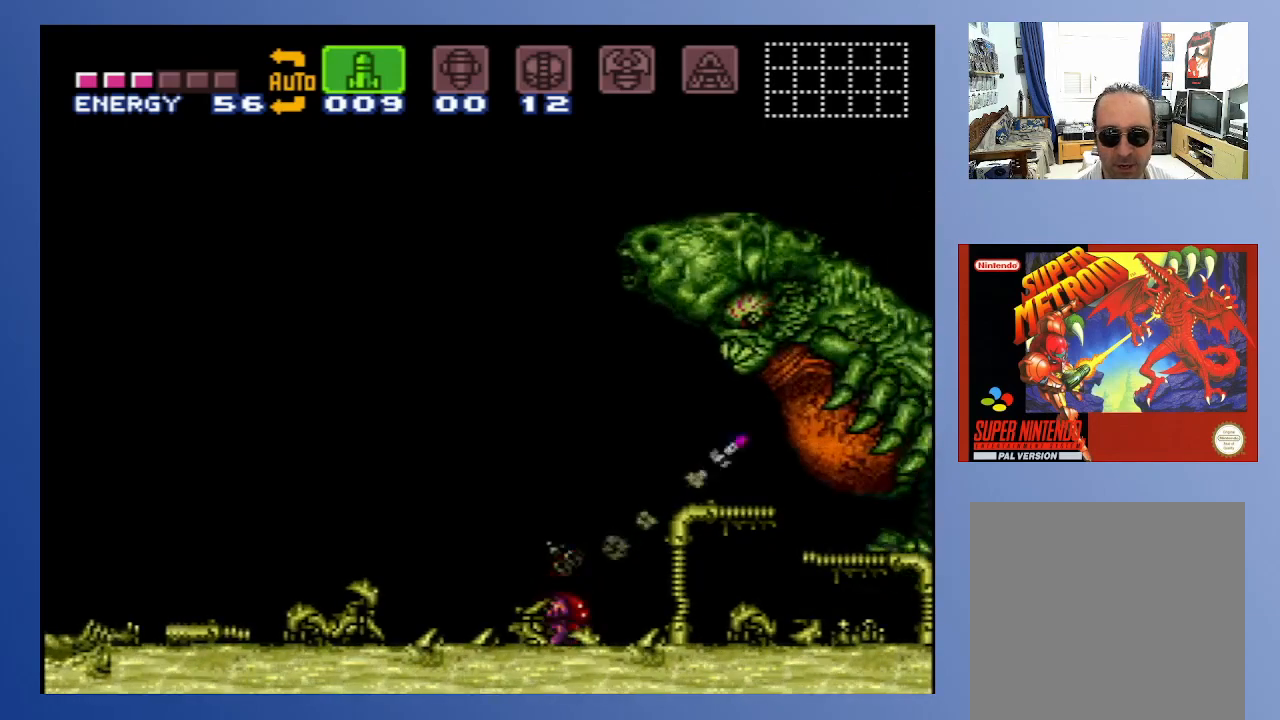
{"buttons": [], "left_stick": "center", "right_stick": "center", "events": [[50, "DPAD_DOWN", "up"], [100, "DPAD_DOWN", "down"], [200, "DPAD_DOWN", "up"]]}
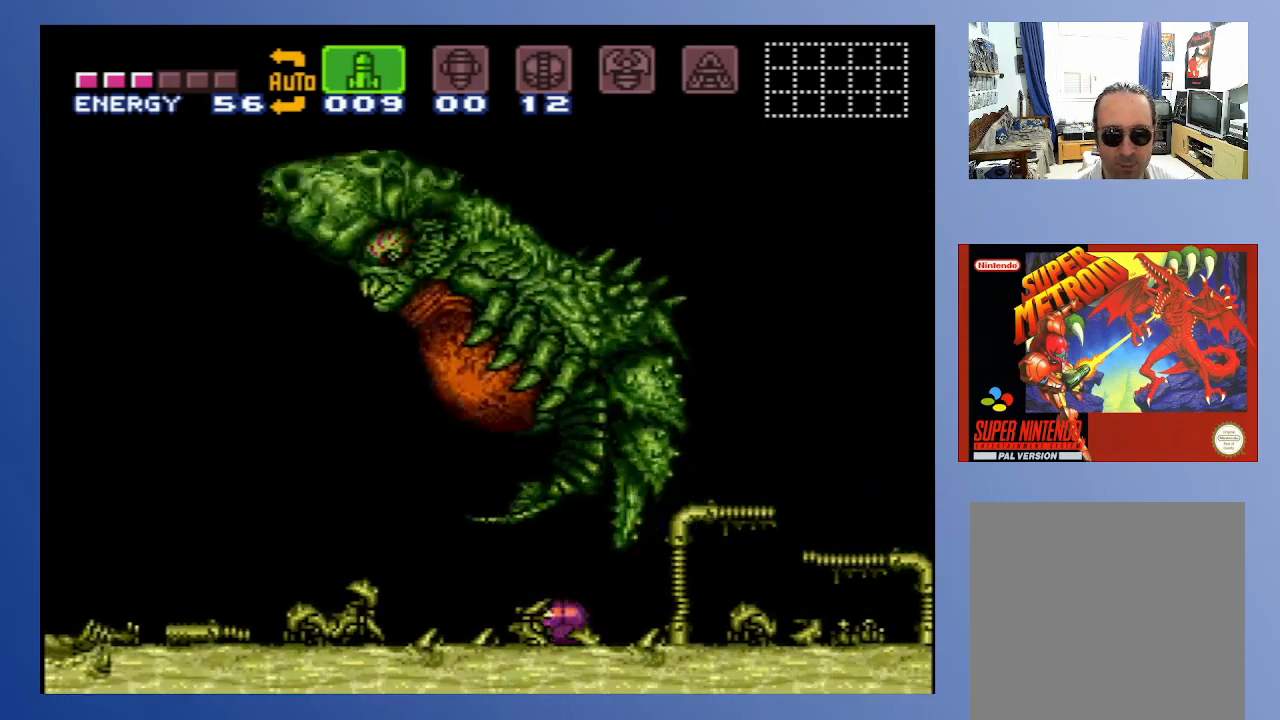
{"buttons": [], "left_stick": "center", "right_stick": "center", "events": [[183, "DPAD_UP", "down"], [250, "DPAD_UP", "up"], [383, "DPAD_LEFT", "down"], [417, "DPAD_LEFT", "up"]]}
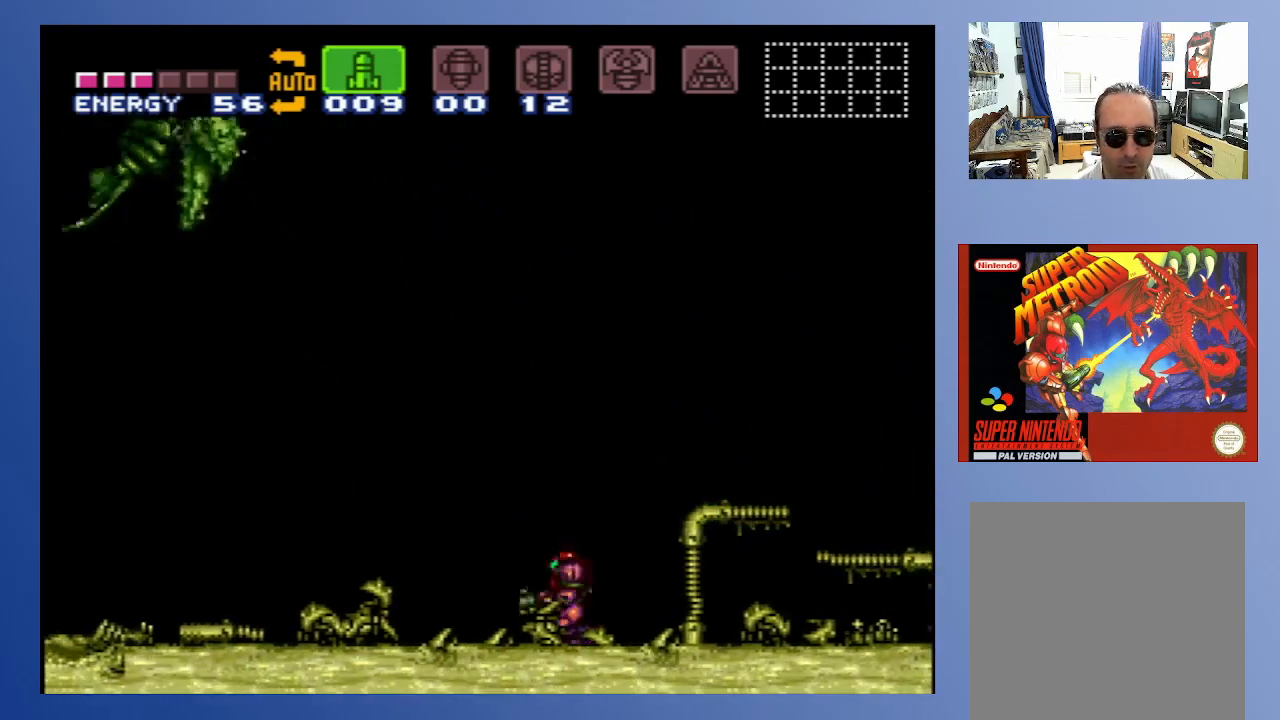
{"buttons": [], "left_stick": "center", "right_stick": "center", "events": []}
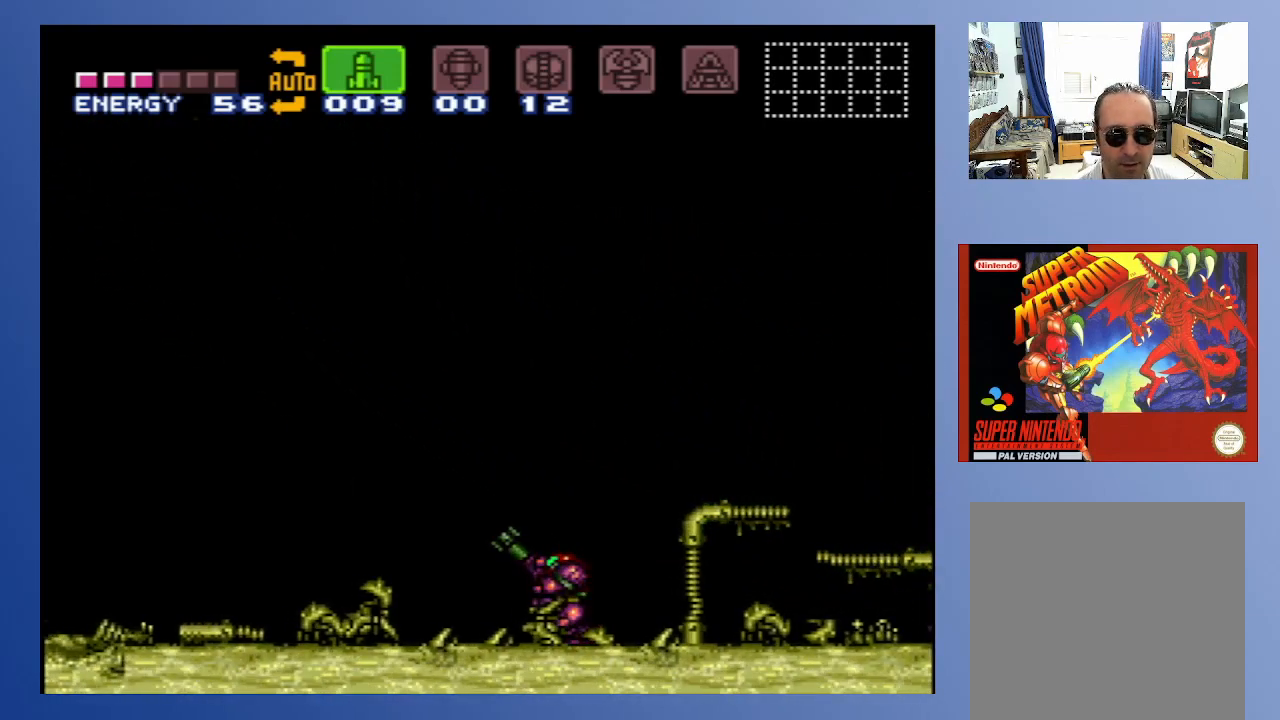
{"buttons": [], "left_stick": "center", "right_stick": "center", "events": []}
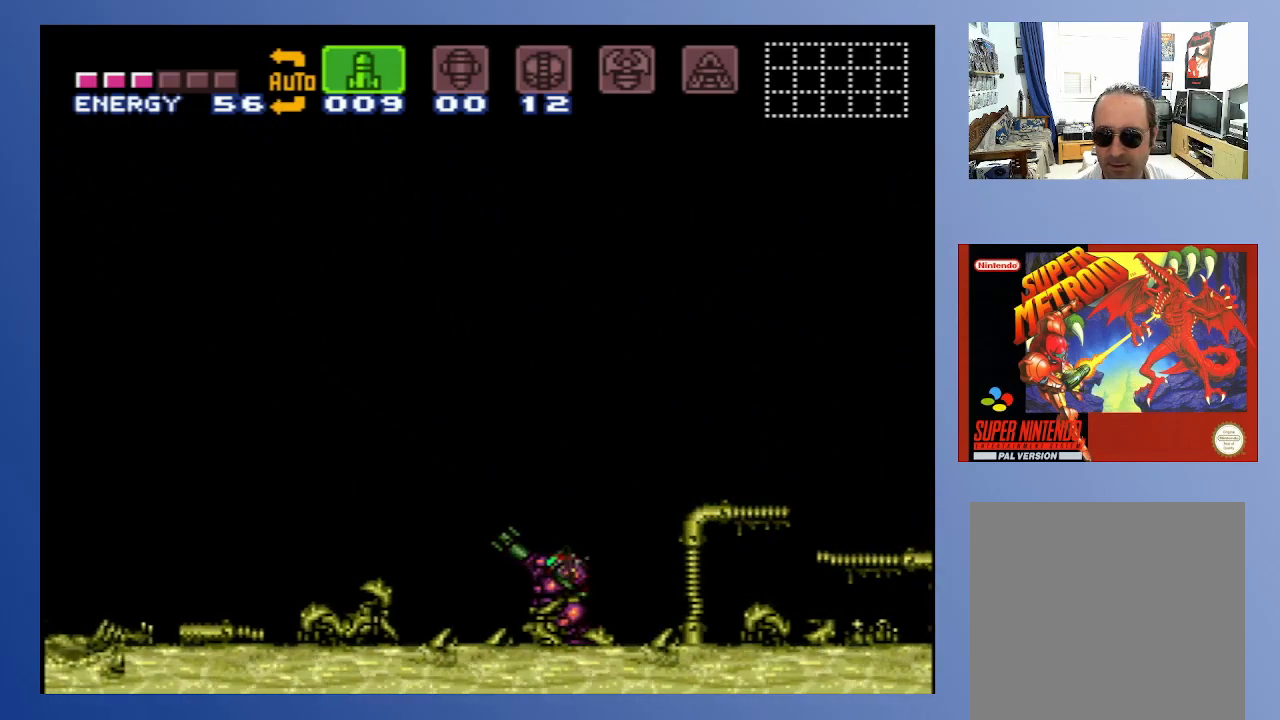
{"buttons": [], "left_stick": "center", "right_stick": "center", "events": []}
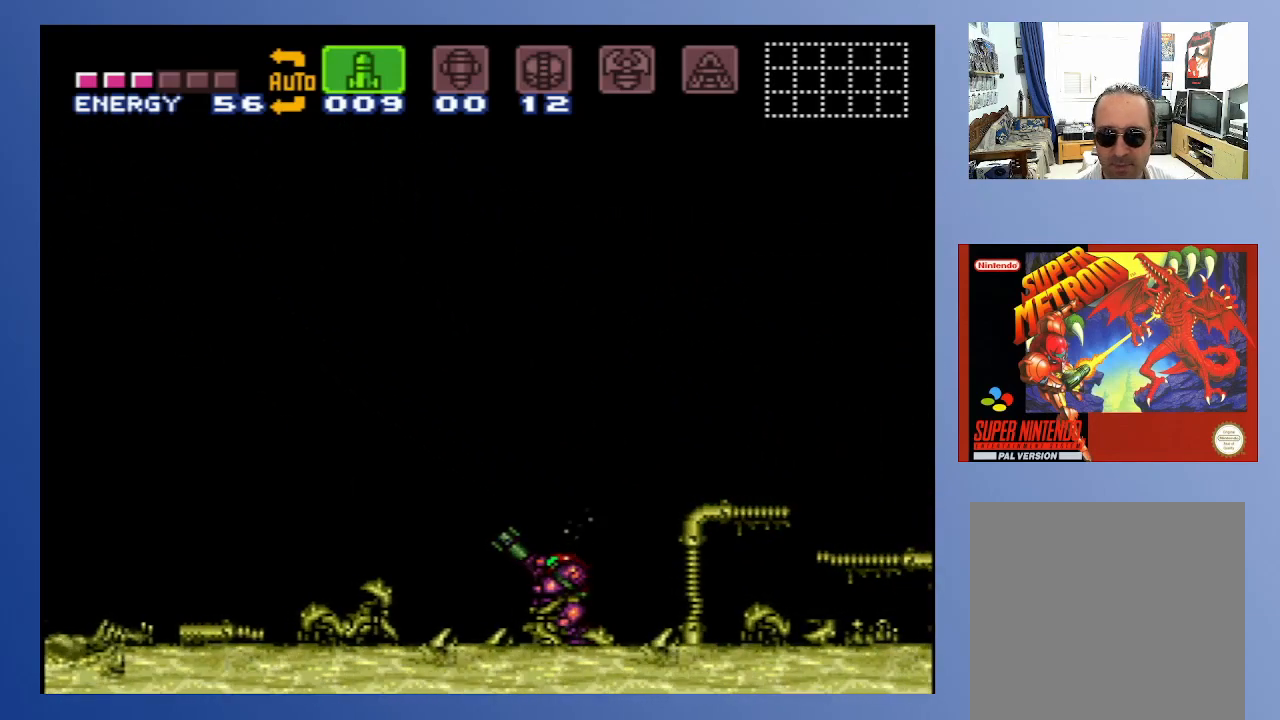
{"buttons": [], "left_stick": "center", "right_stick": "center", "events": []}
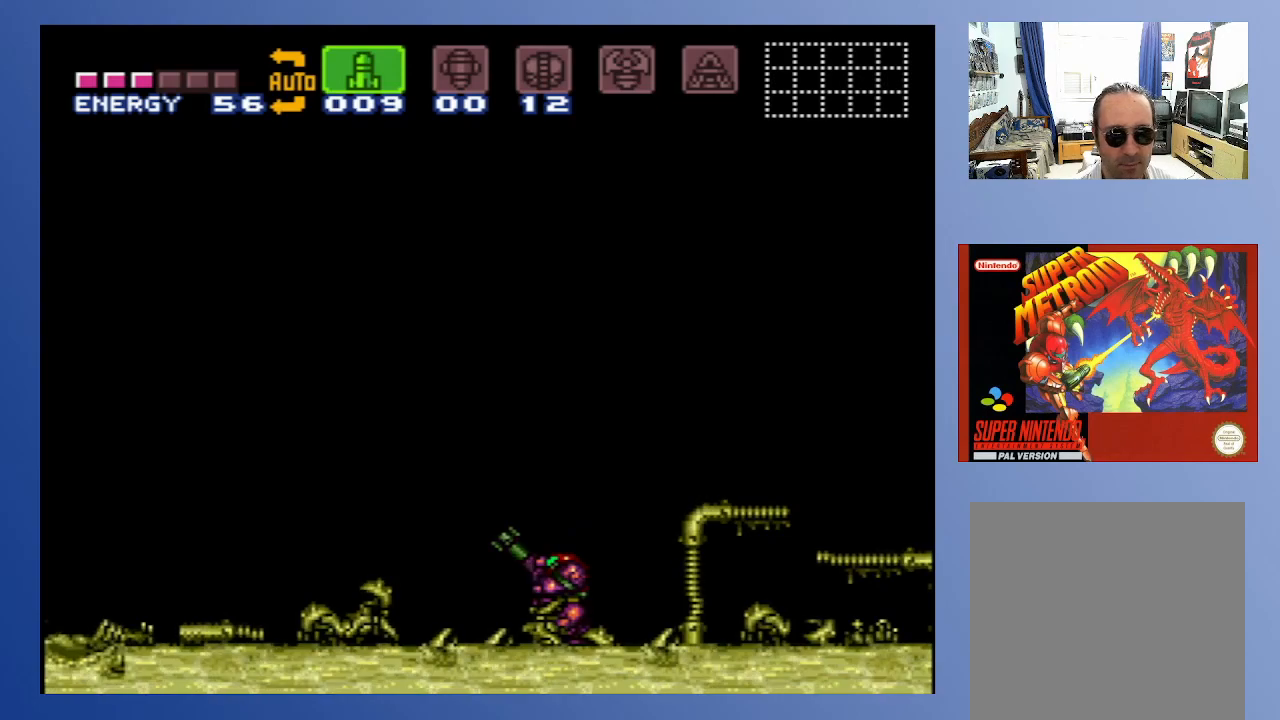
{"buttons": [], "left_stick": "center", "right_stick": "center", "events": []}
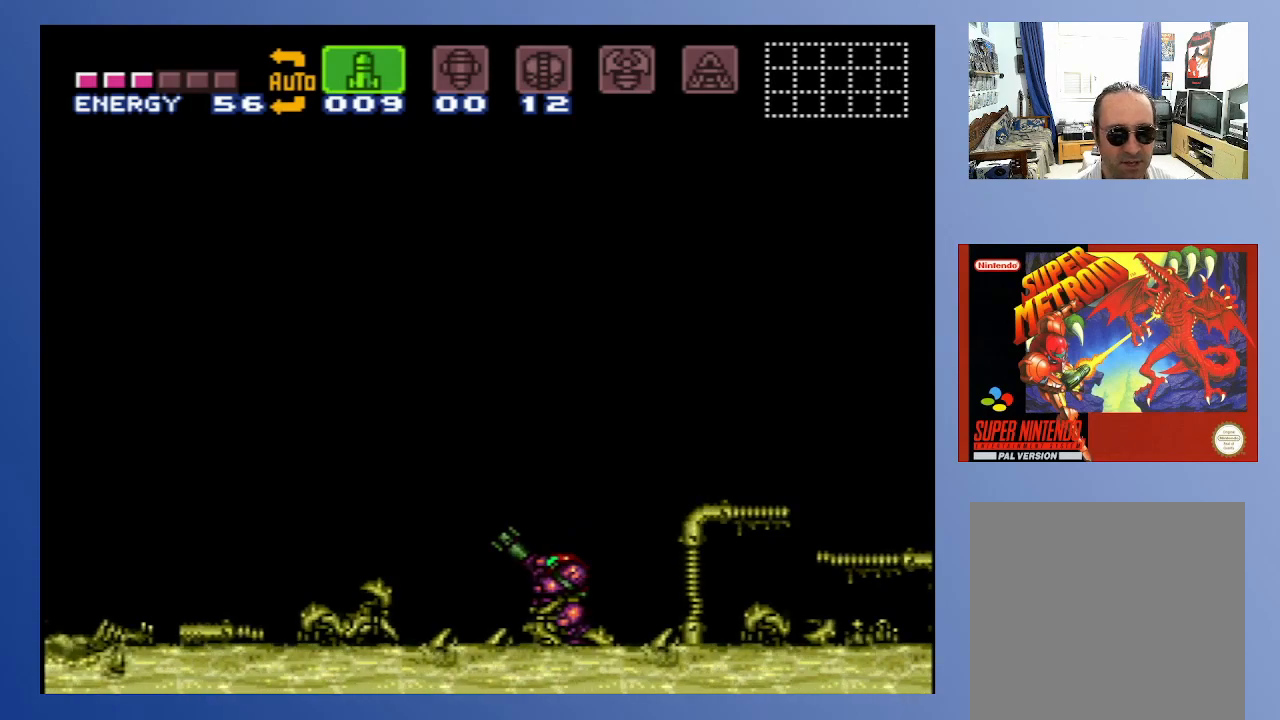
{"buttons": [], "left_stick": "center", "right_stick": "center", "events": []}
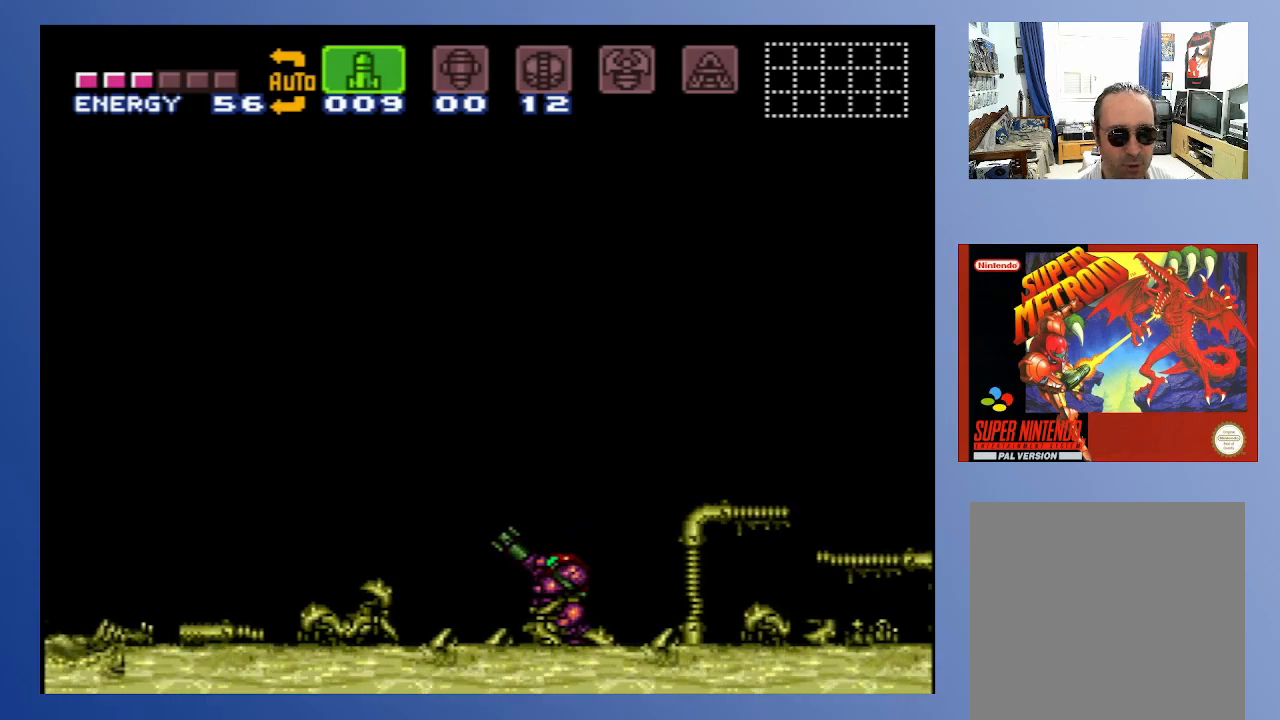
{"buttons": [], "left_stick": "center", "right_stick": "center", "events": []}
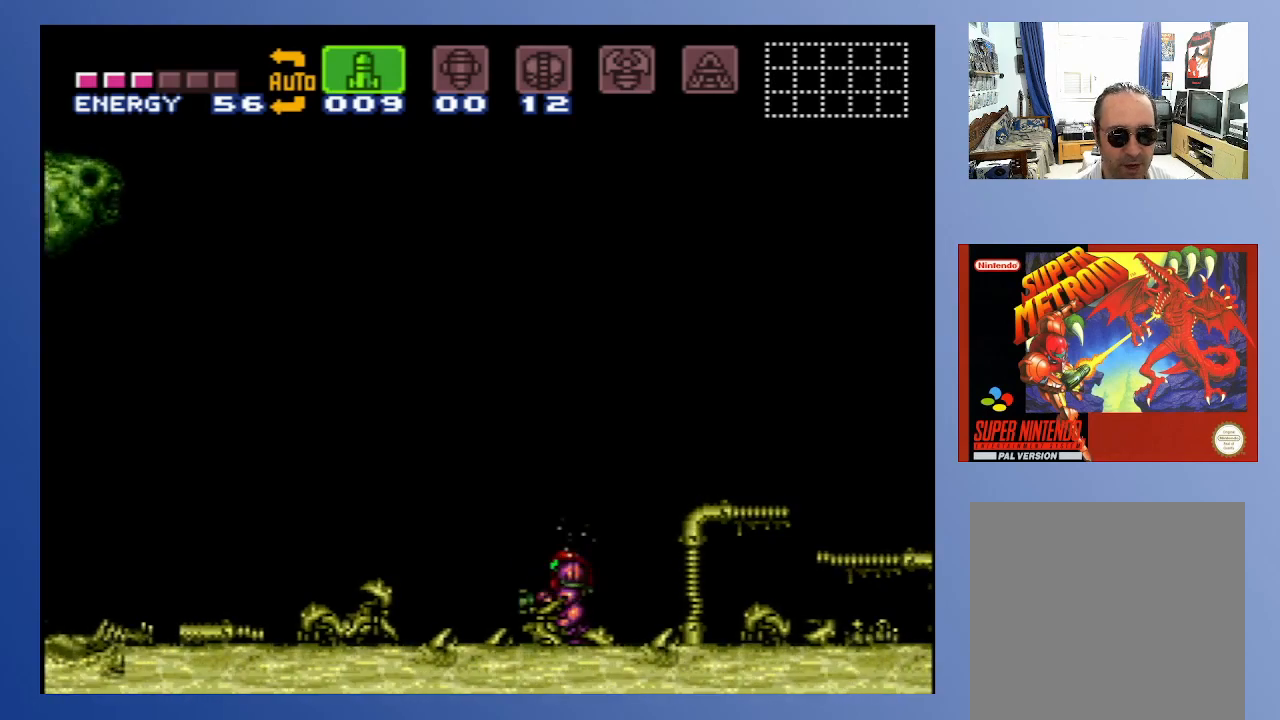
{"buttons": ["X"], "left_stick": "center", "right_stick": "center", "events": [[17, "Y", "down"], [117, "Y", "up"], [183, "A", "down"], [317, "X", "down"], [367, "A", "up"], [417, "X", "up"], [467, "X", "down"]]}
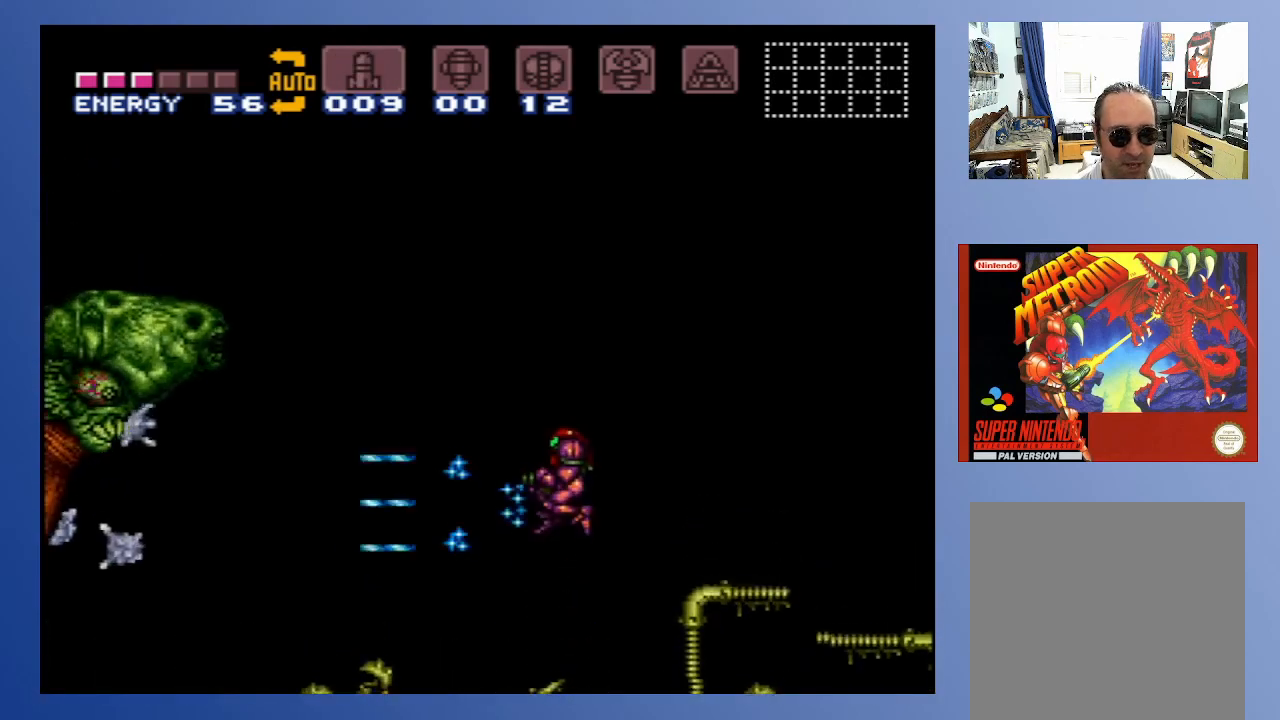
{"buttons": ["A"], "left_stick": "center", "right_stick": "center", "events": [[17, "X", "up"], [83, "X", "down"], [150, "X", "up"], [217, "X", "down"], [267, "X", "up"], [350, "X", "down"], [417, "X", "up"], [483, "A", "down"]]}
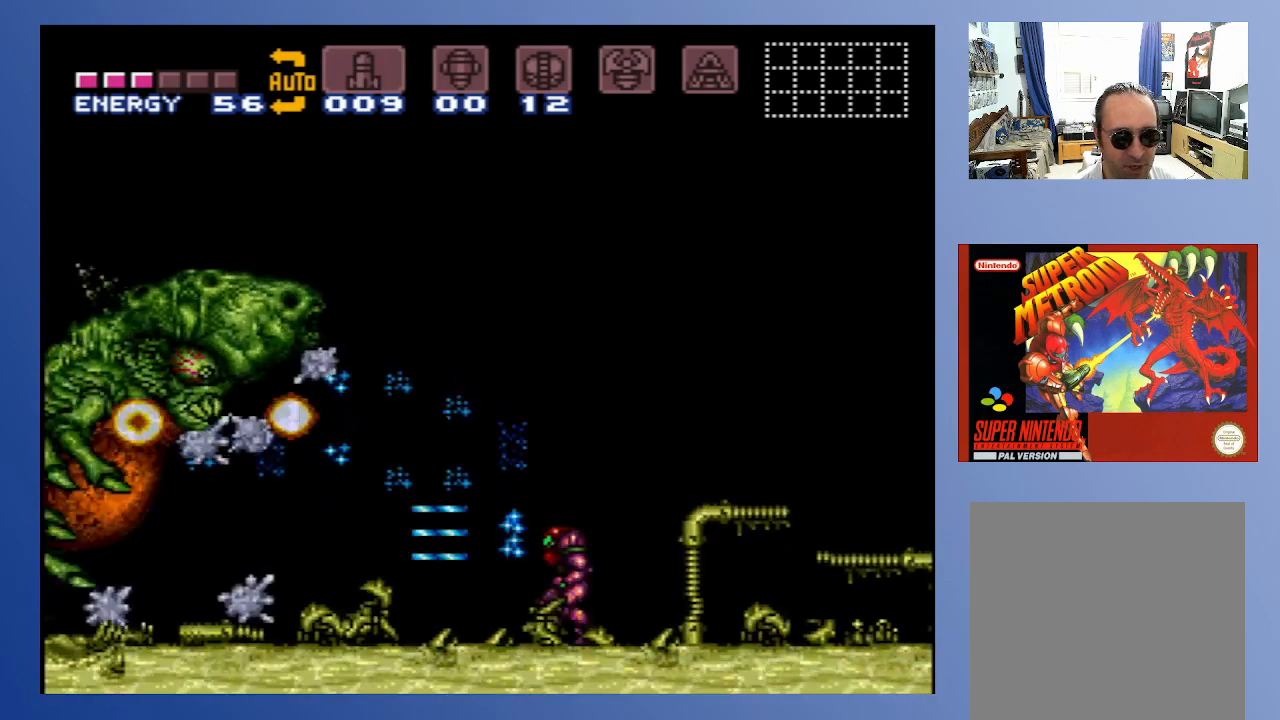
{"buttons": [], "left_stick": "center", "right_stick": "center", "events": [[50, "X", "down"], [100, "A", "up"], [117, "X", "up"], [300, "X", "down"], [350, "X", "up"], [433, "X", "down"], [500, "X", "up"]]}
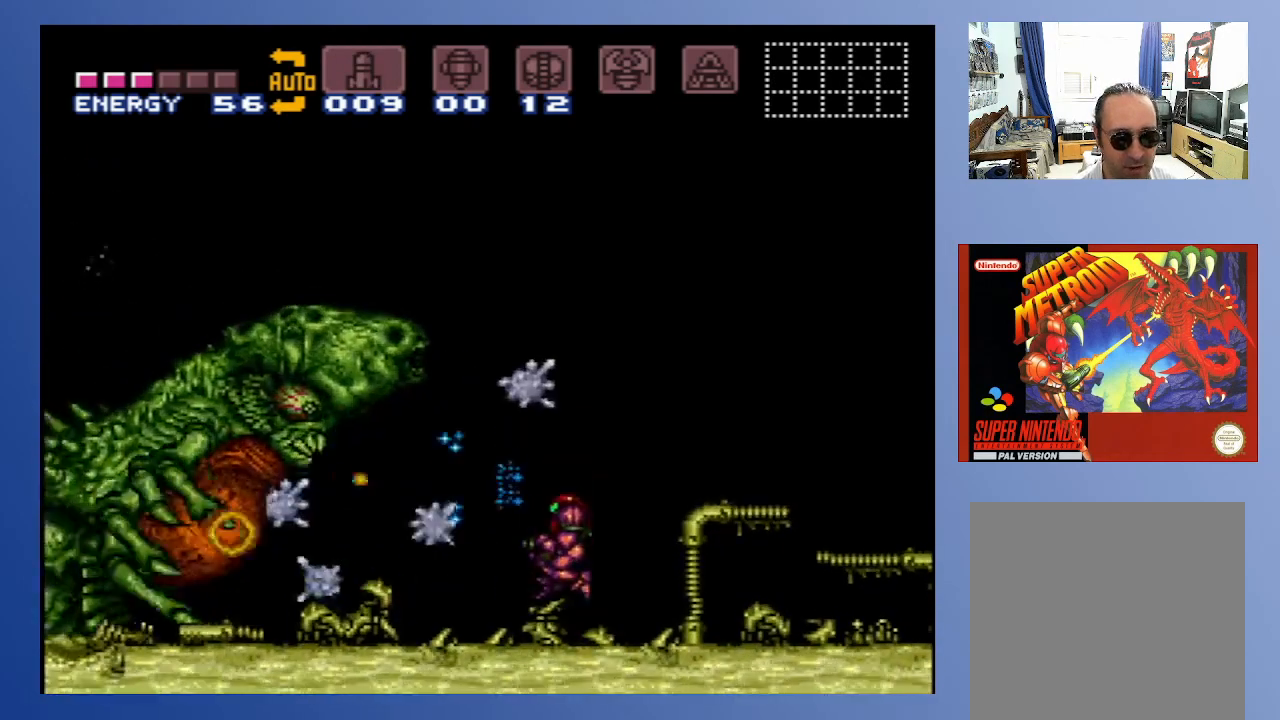
{"buttons": ["DPAD_RIGHT"], "left_stick": "center", "right_stick": "center", "events": [[67, "X", "down"], [133, "DPAD_RIGHT", "down"], [133, "X", "up"], [250, "X", "down"], [350, "X", "up"]]}